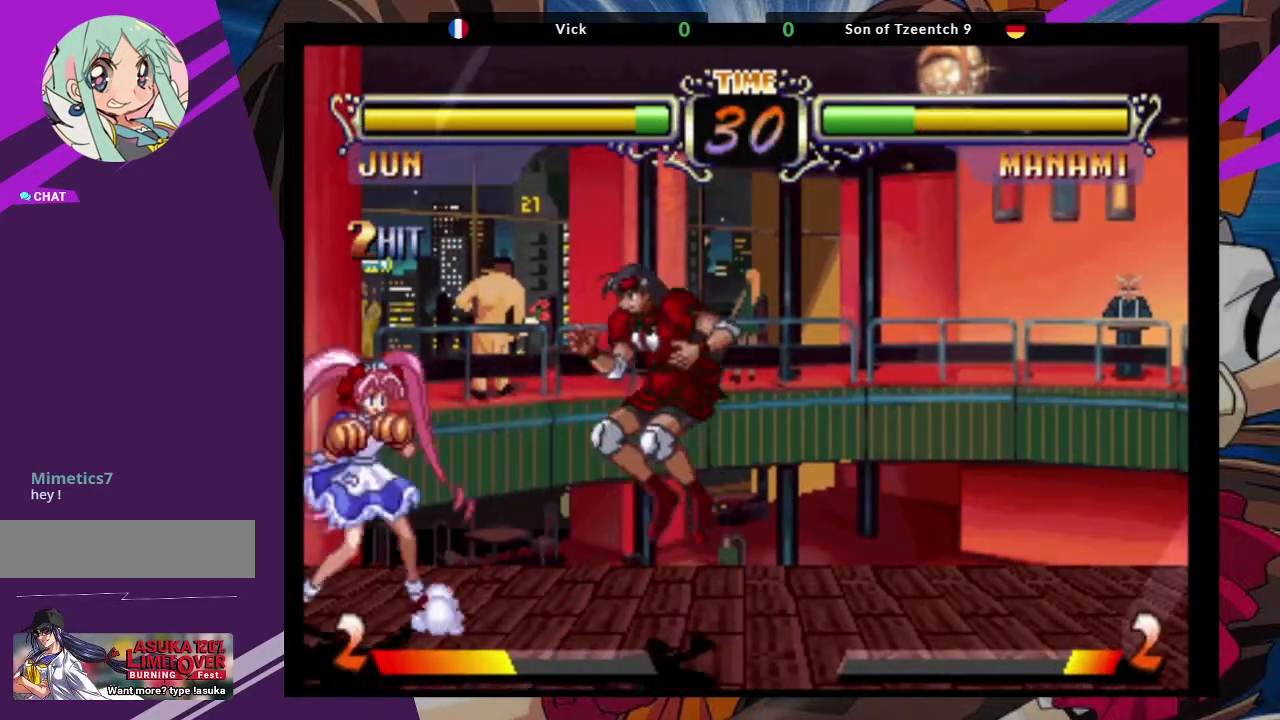
Gameplay with a controller (arcade stick); each line is a JSON object with the inputs held at the frame after it (dt_ms = milliseconds from this image to that frame). "events" lists button and stick changes between this image and that frame as [ms after this image, input, new state], when the widget could be followed in between. Not read: L3 R3.
{"dt_ms": 500, "buttons": [], "left_stick": "center", "events": [[50, "SQUARE", "down"], [167, "SQUARE", "up"], [183, "left_stick", "center"], [233, "TRIANGLE", "down"], [350, "TRIANGLE", "up"]]}
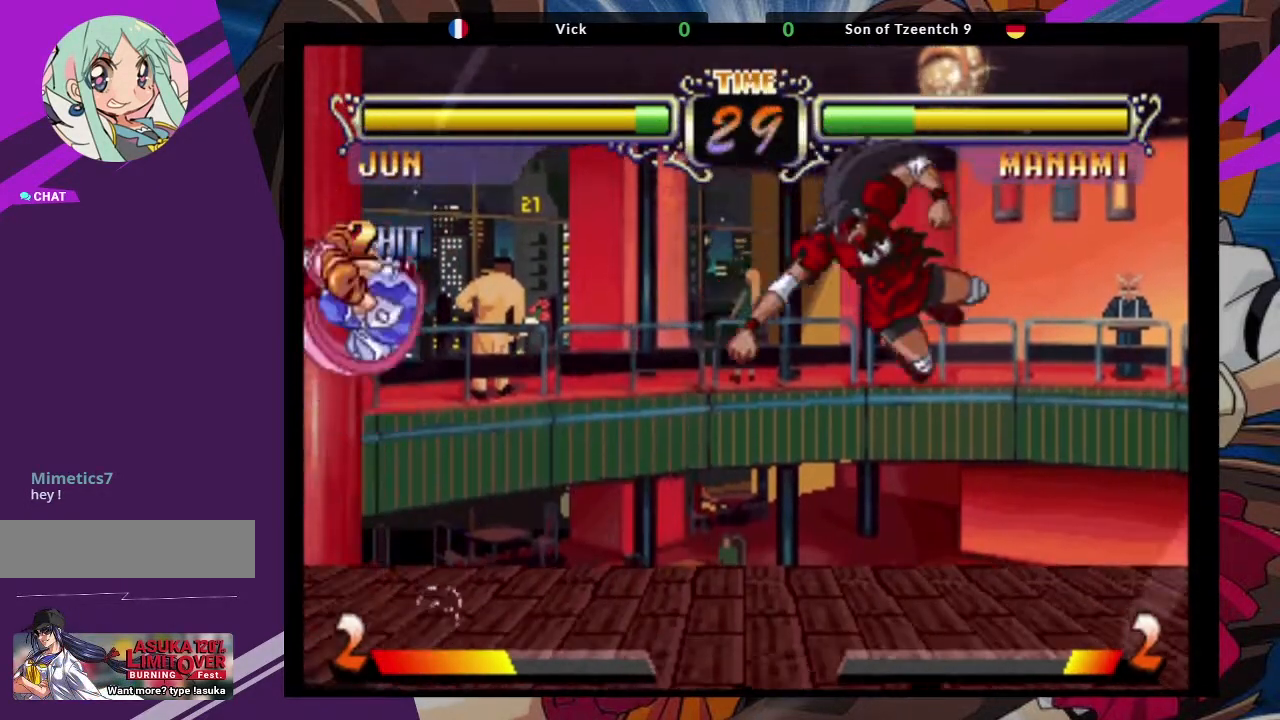
{"dt_ms": 500, "buttons": [], "left_stick": "center", "events": [[133, "left_stick", "down"], [200, "left_stick", "left"], [250, "left_stick", "up-left"], [350, "CROSS", "down"], [450, "CROSS", "up"], [450, "left_stick", "center"]]}
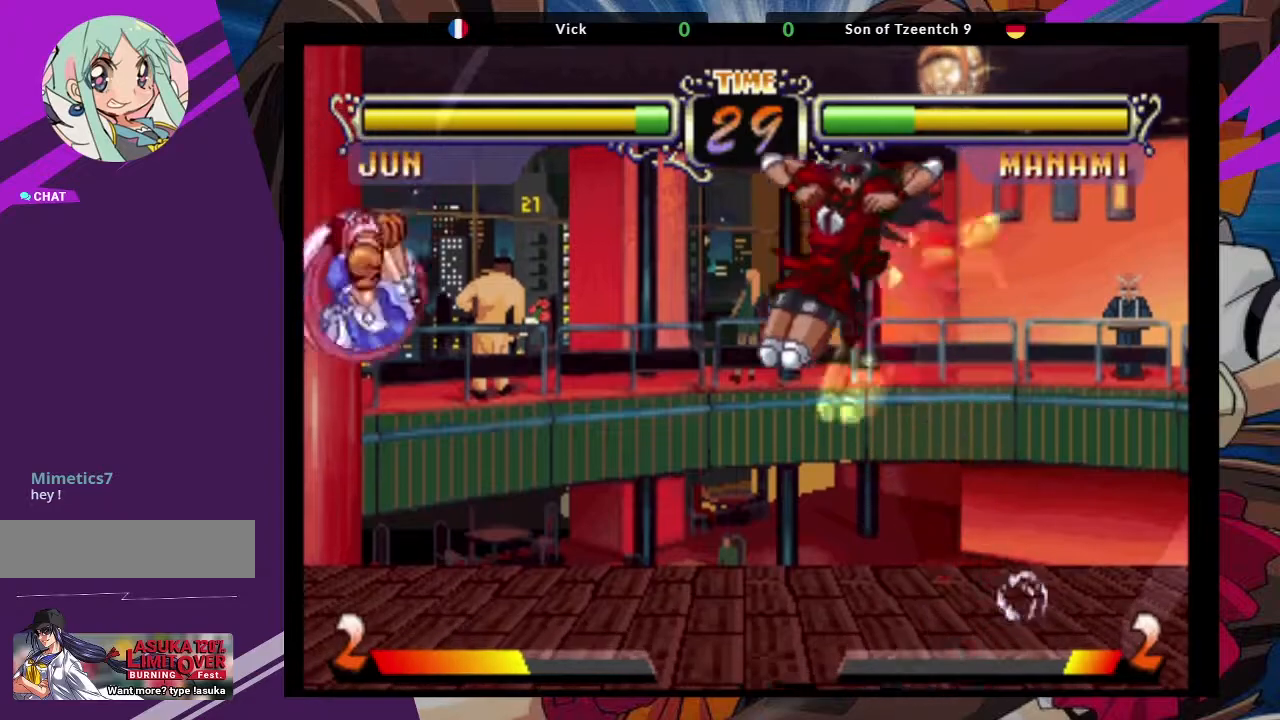
{"dt_ms": 500, "buttons": [], "left_stick": "down", "events": [[83, "left_stick", "down-left"], [183, "TRIANGLE", "down"], [350, "TRIANGLE", "up"], [500, "left_stick", "down"]]}
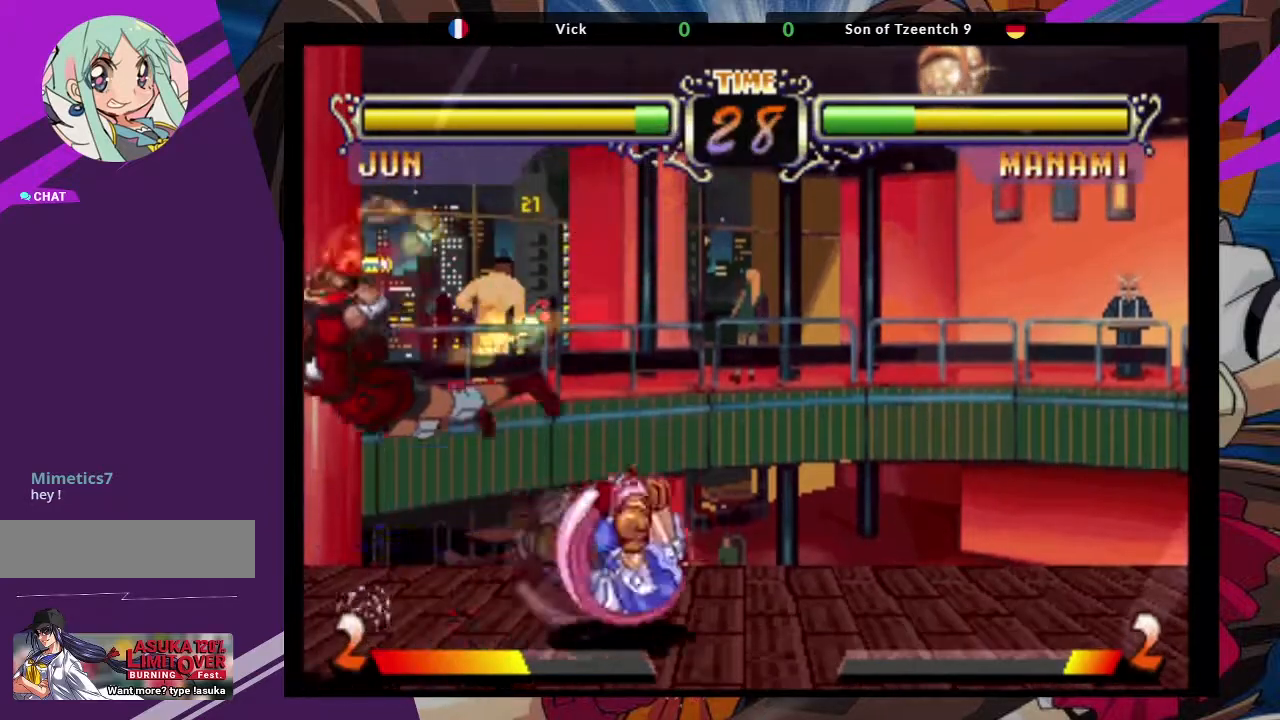
{"dt_ms": 500, "buttons": [], "left_stick": "down-left"}
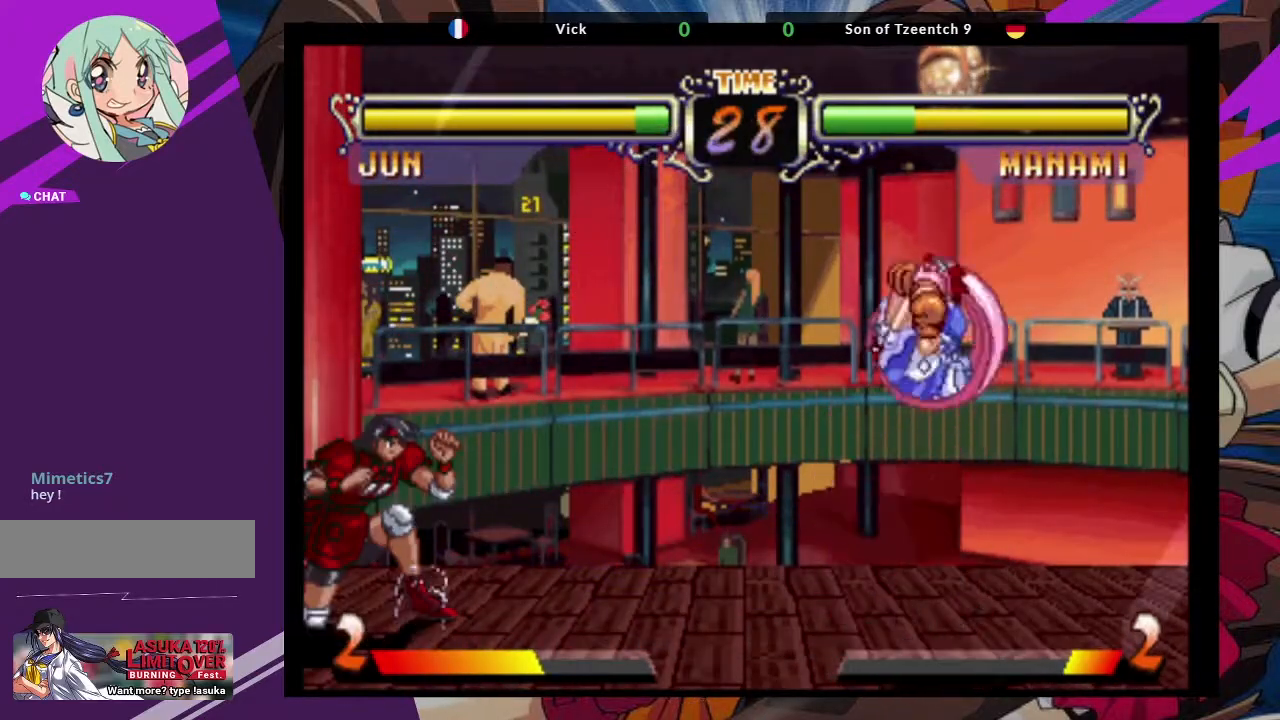
{"dt_ms": 1000, "buttons": [], "left_stick": "center"}
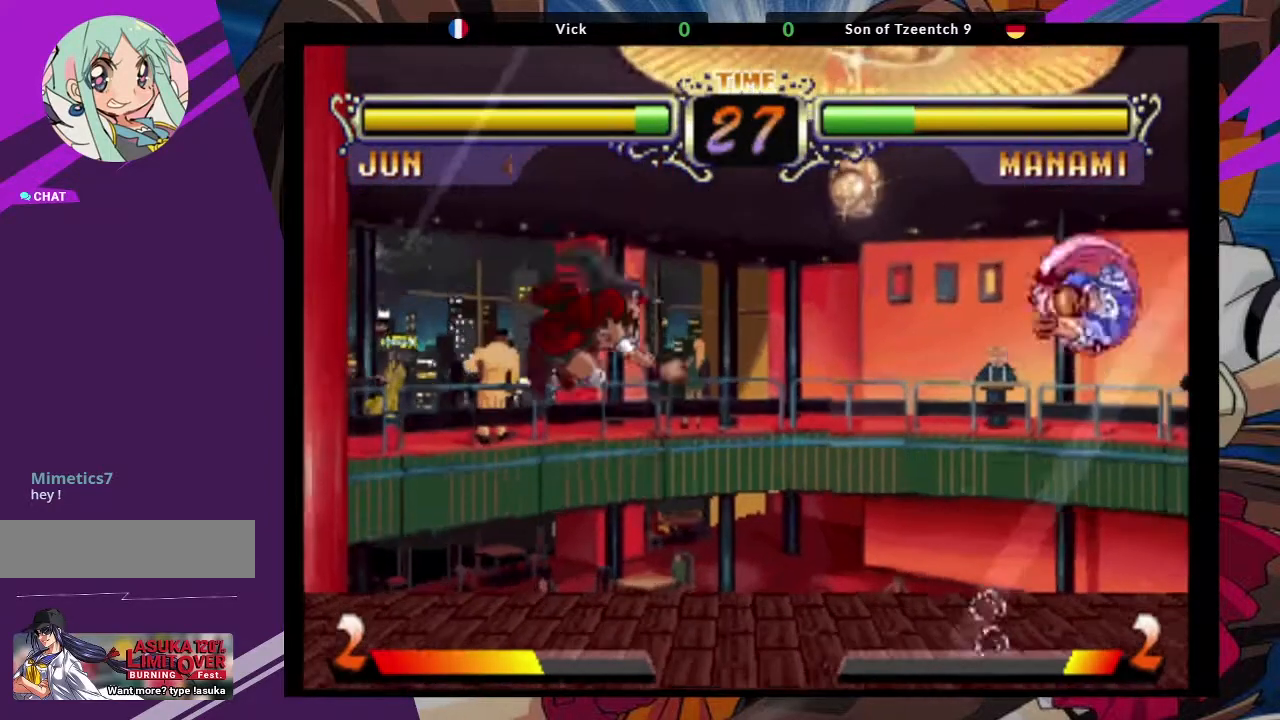
{"dt_ms": 500, "buttons": [], "left_stick": "center", "events": [[150, "left_stick", "down-right"], [233, "left_stick", "left"], [267, "SQUARE", "down"], [267, "TRIANGLE", "down"], [283, "left_stick", "center"], [333, "SQUARE", "up"], [350, "TRIANGLE", "up"]]}
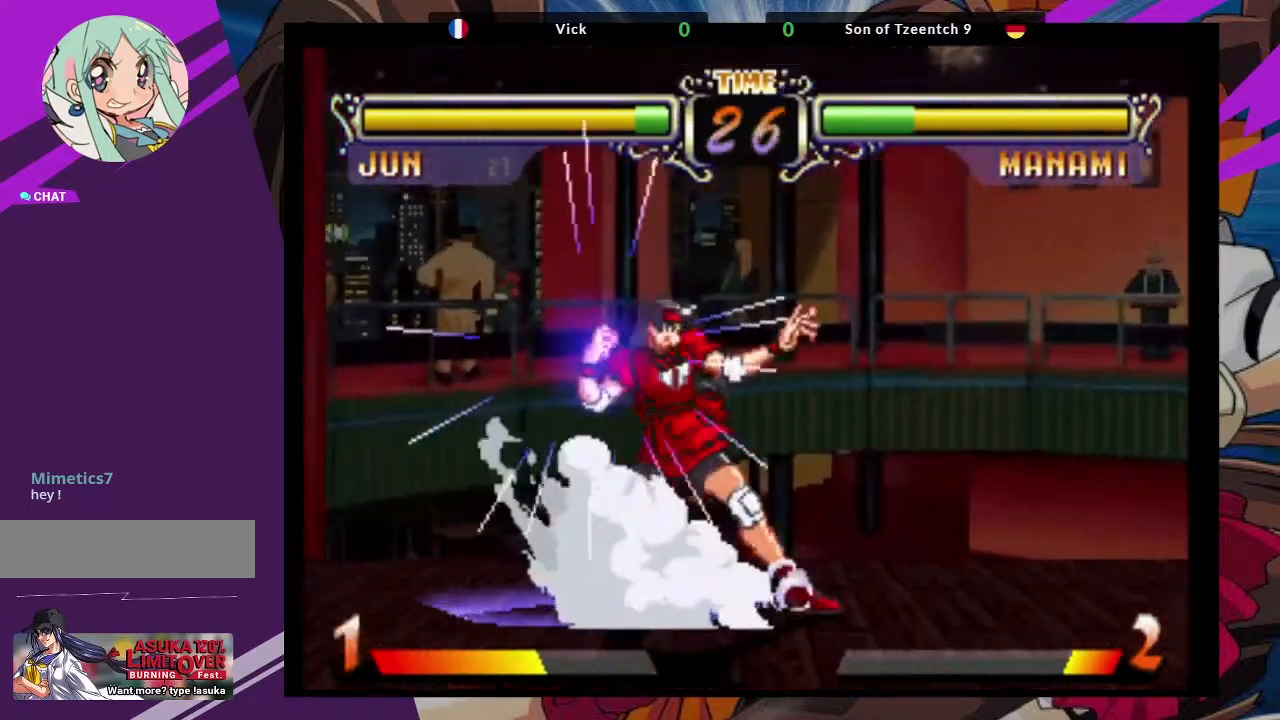
{"dt_ms": 500, "buttons": [], "left_stick": "center", "events": []}
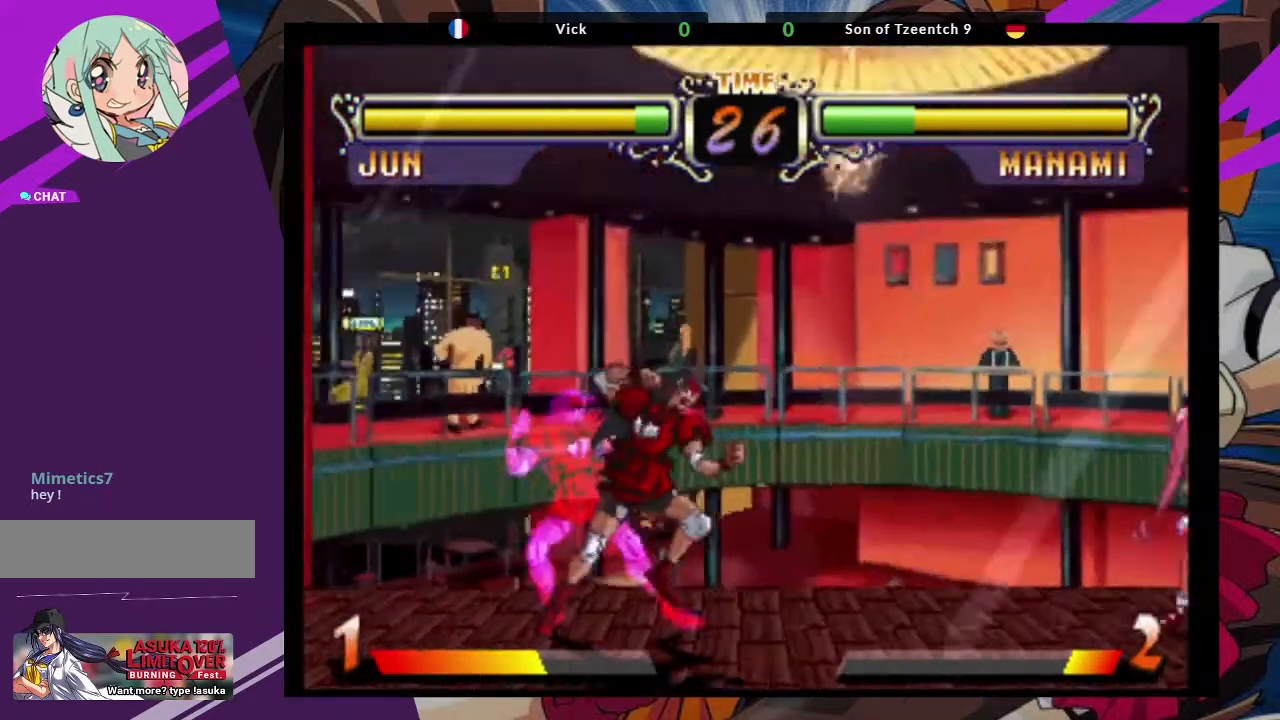
{"dt_ms": 500, "buttons": [], "left_stick": "center", "events": []}
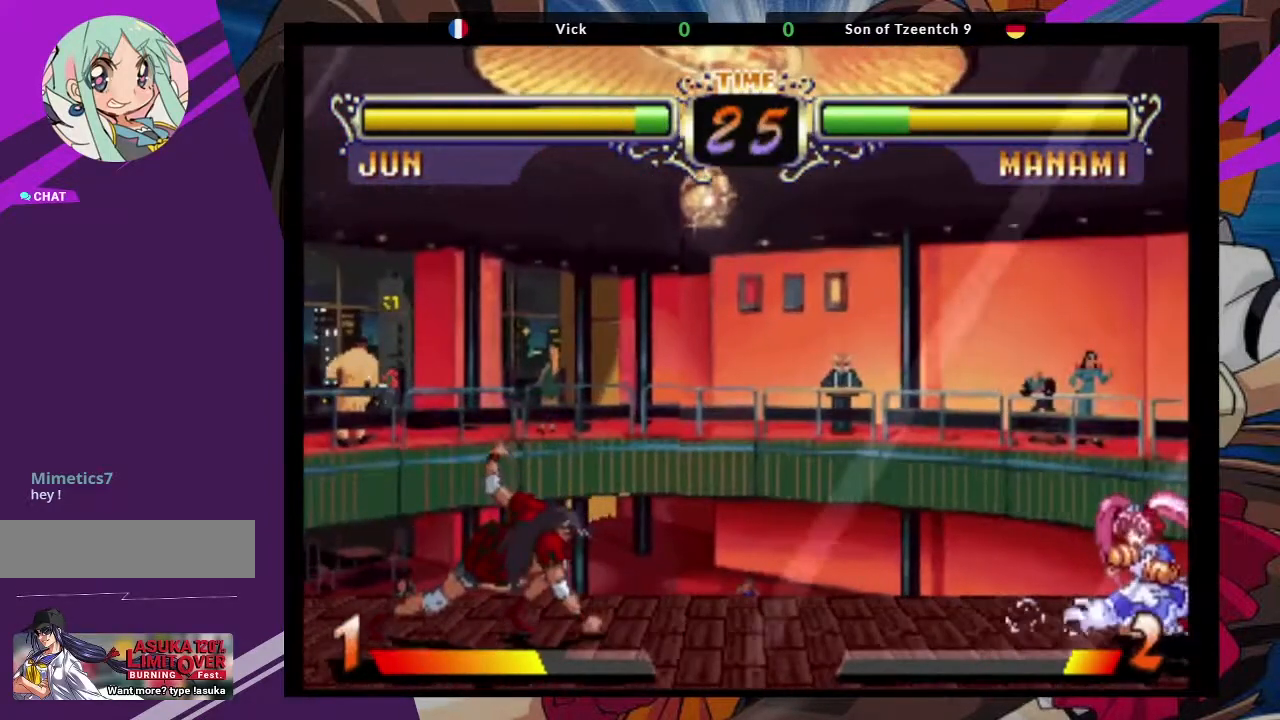
{"dt_ms": 500, "buttons": [], "left_stick": "right"}
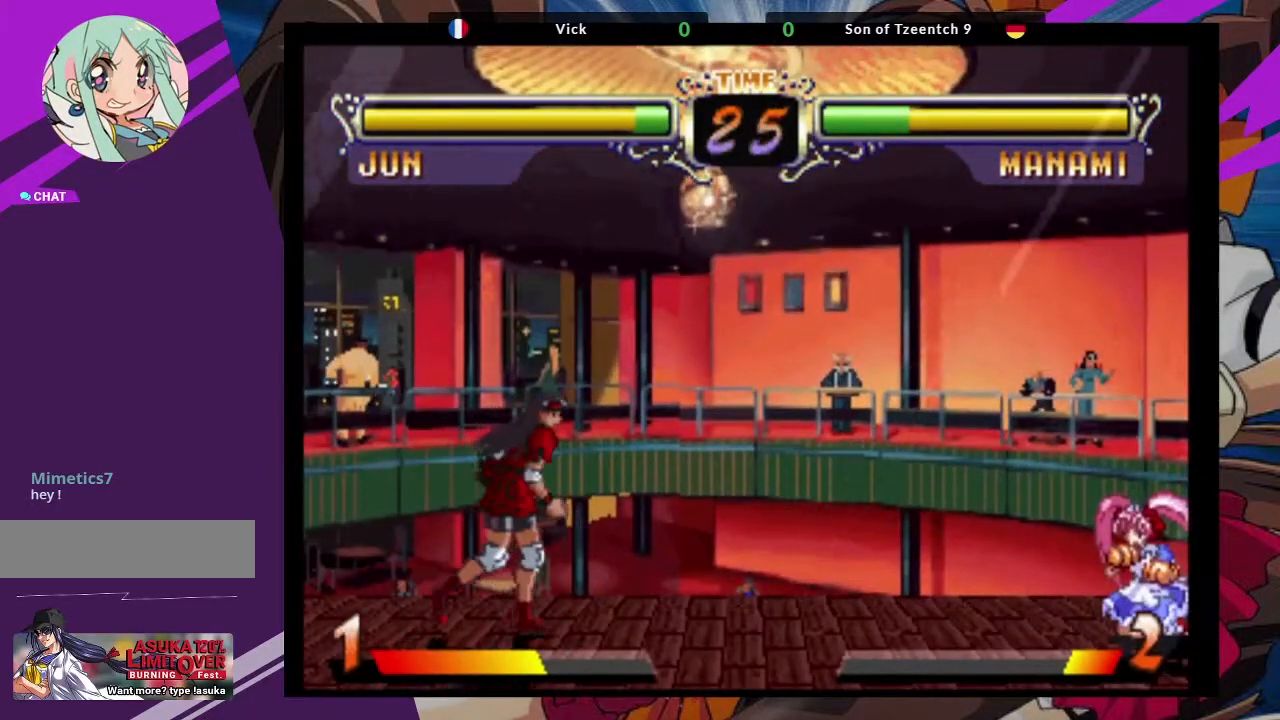
{"dt_ms": 500, "buttons": ["CROSS"], "left_stick": "center"}
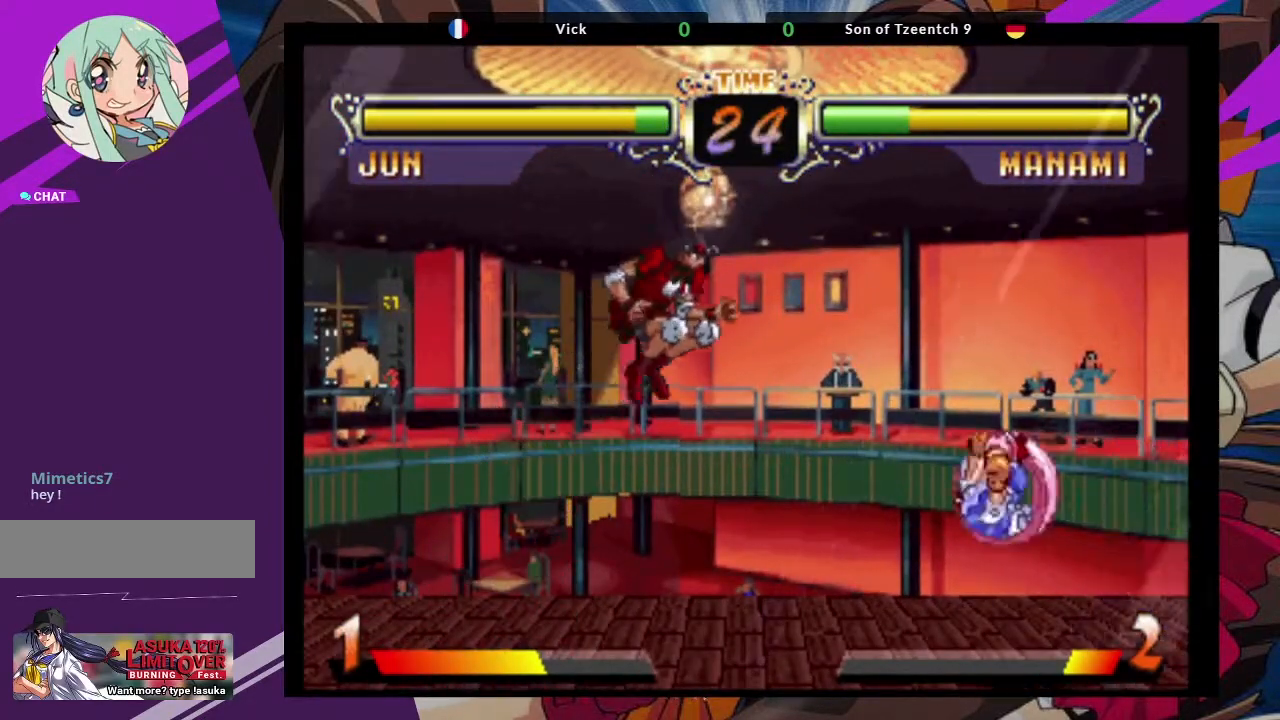
{"dt_ms": 500, "buttons": [], "left_stick": "left", "events": [[117, "CROSS", "up"], [183, "left_stick", "left"]]}
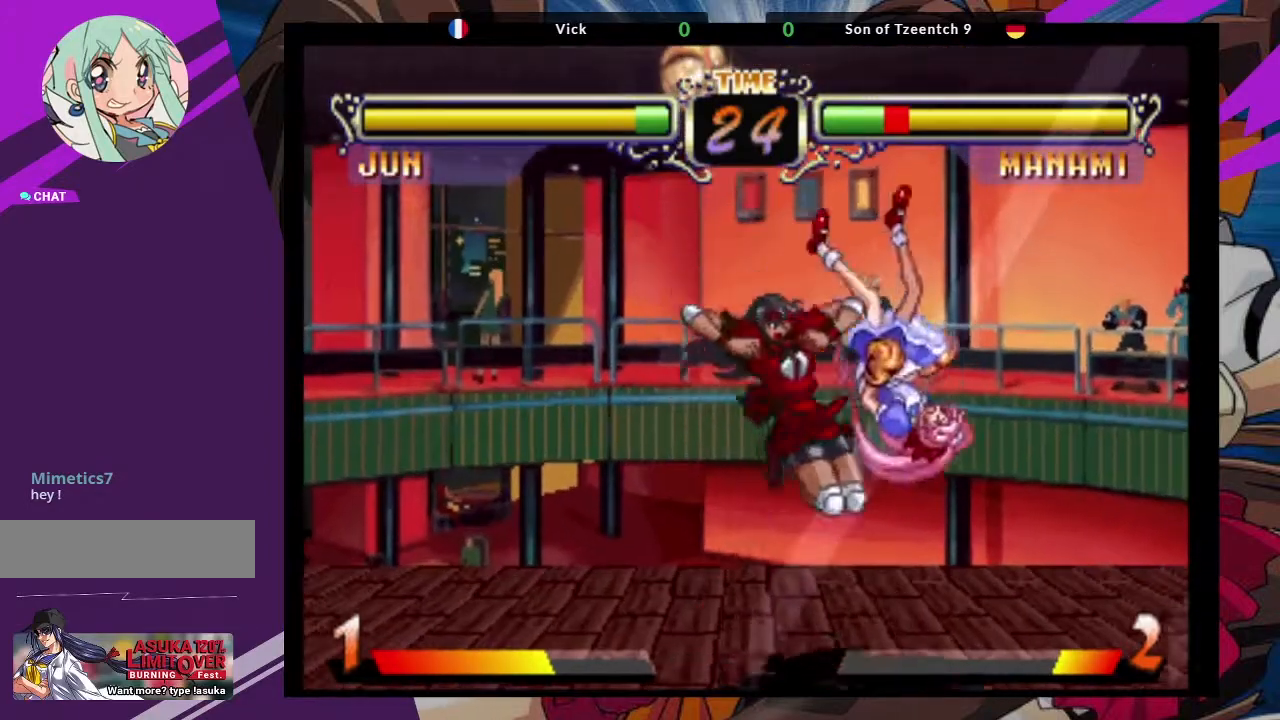
{"dt_ms": 500, "buttons": [], "left_stick": "down", "events": [[67, "left_stick", "center"], [150, "left_stick", "up-right"], [333, "CROSS", "down"], [383, "left_stick", "center"], [467, "CROSS", "up"], [500, "left_stick", "down"]]}
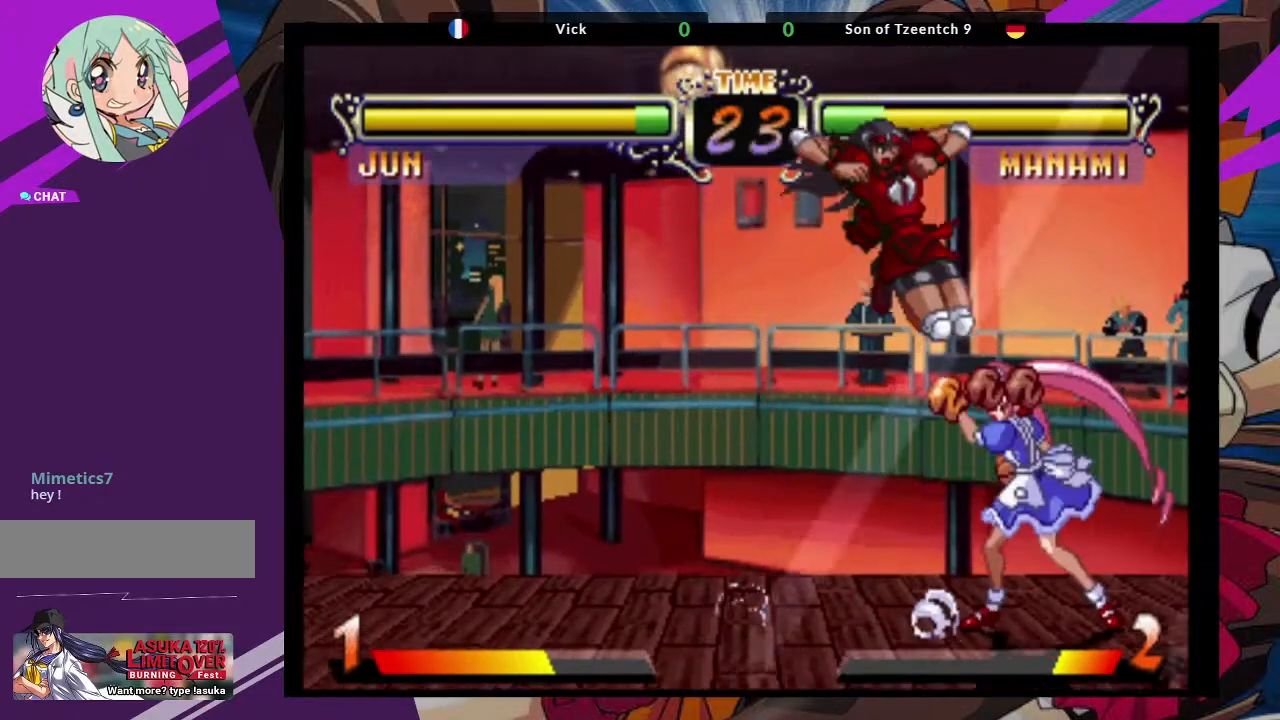
{"dt_ms": 500, "buttons": [], "left_stick": "down-left"}
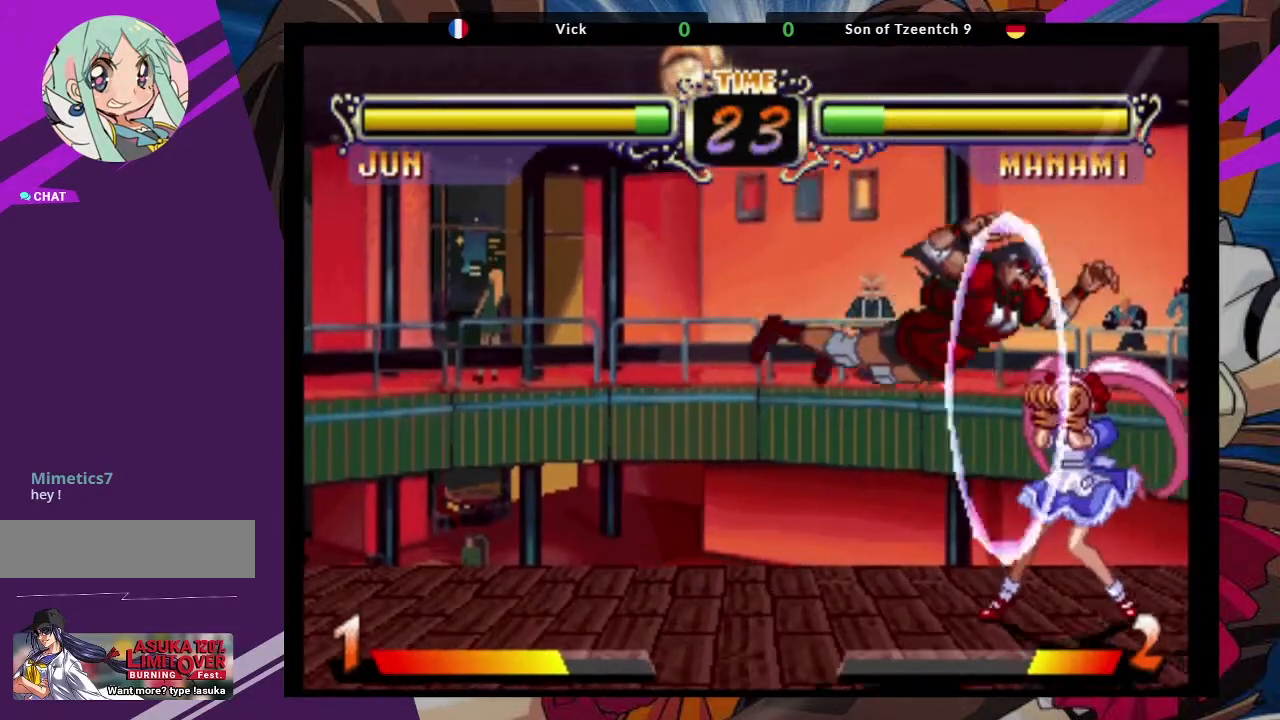
{"dt_ms": 500, "buttons": [], "left_stick": "center", "events": [[50, "left_stick", "down-right"], [150, "TRIANGLE", "down"], [167, "left_stick", "up"], [250, "TRIANGLE", "up"], [300, "left_stick", "center"]]}
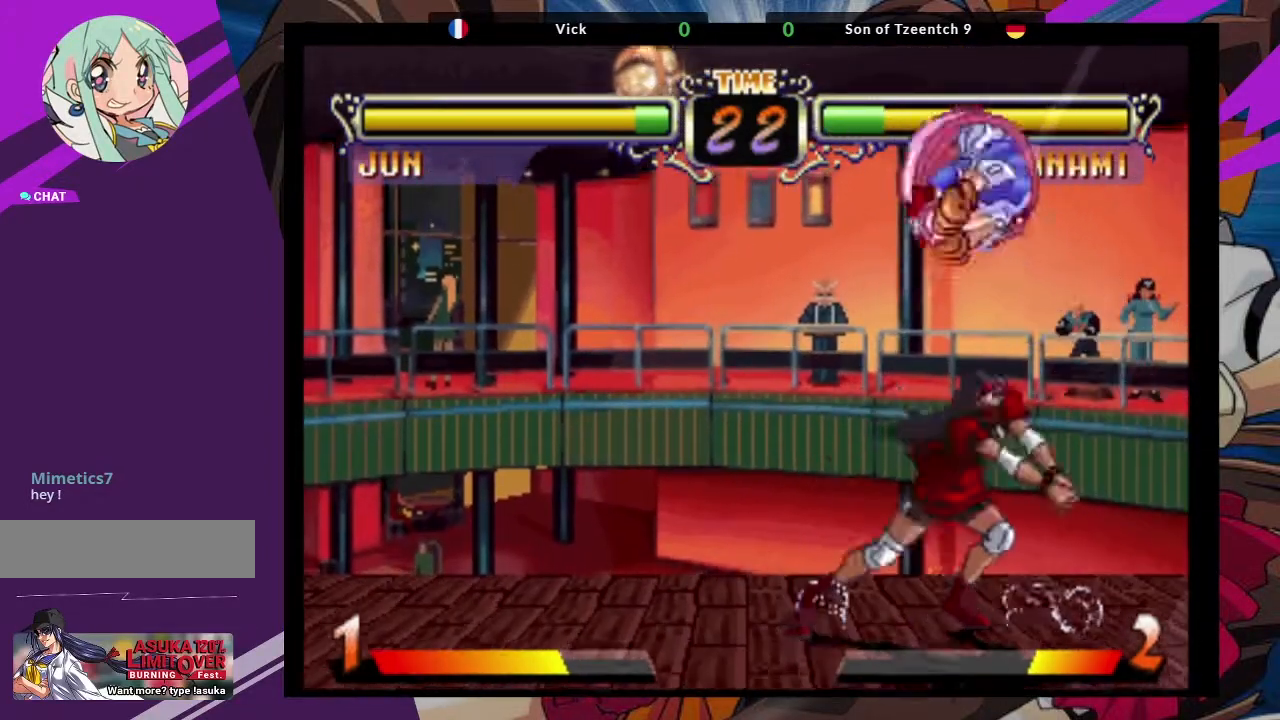
{"dt_ms": 500, "buttons": [], "left_stick": "down-right", "events": [[17, "left_stick", "left"], [283, "left_stick", "down-right"]]}
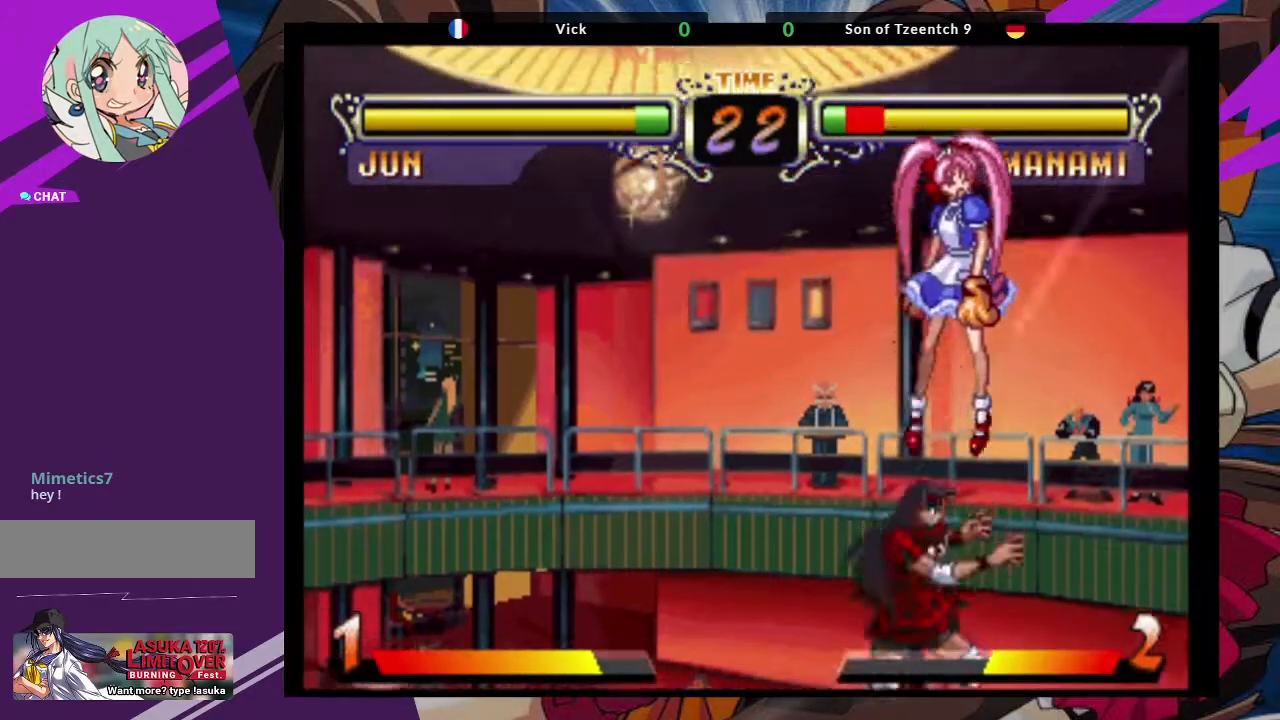
{"dt_ms": 500, "buttons": ["SQUARE"], "left_stick": "center", "events": [[233, "left_stick", "center"], [383, "SQUARE", "down"]]}
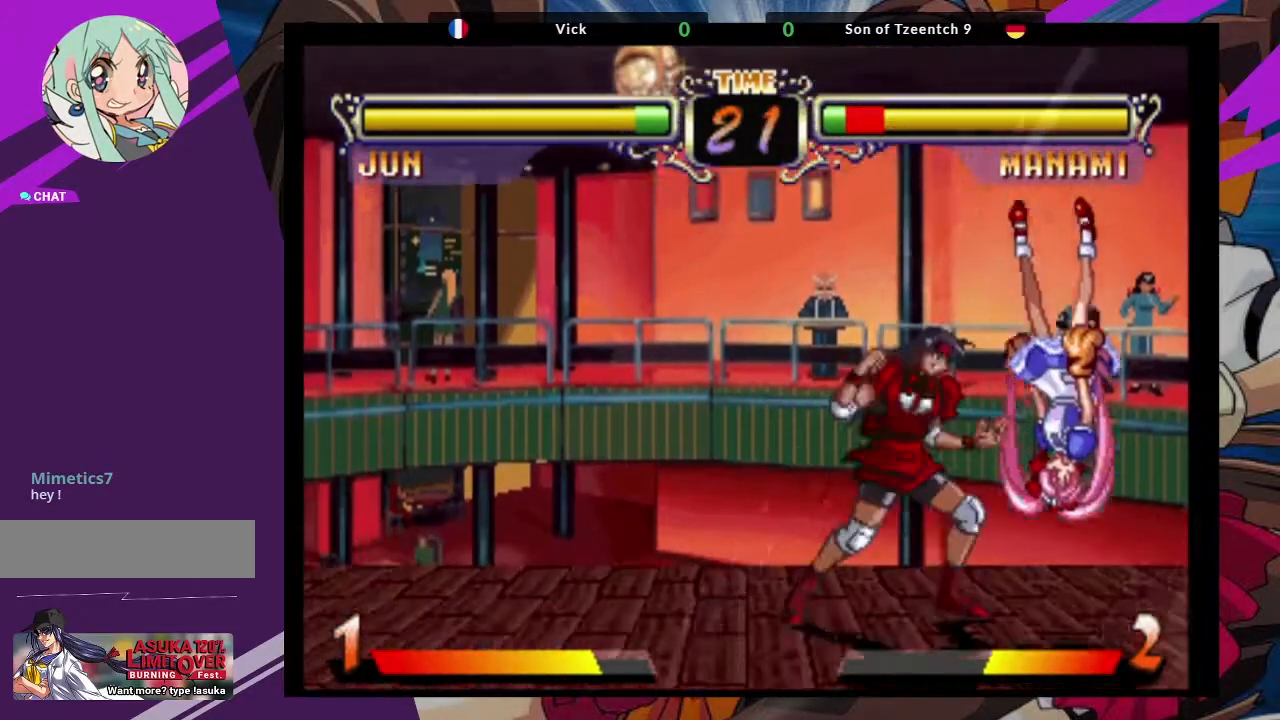
{"dt_ms": 500, "buttons": [], "left_stick": "up-right", "events": [[17, "SQUARE", "up"], [200, "left_stick", "up-right"]]}
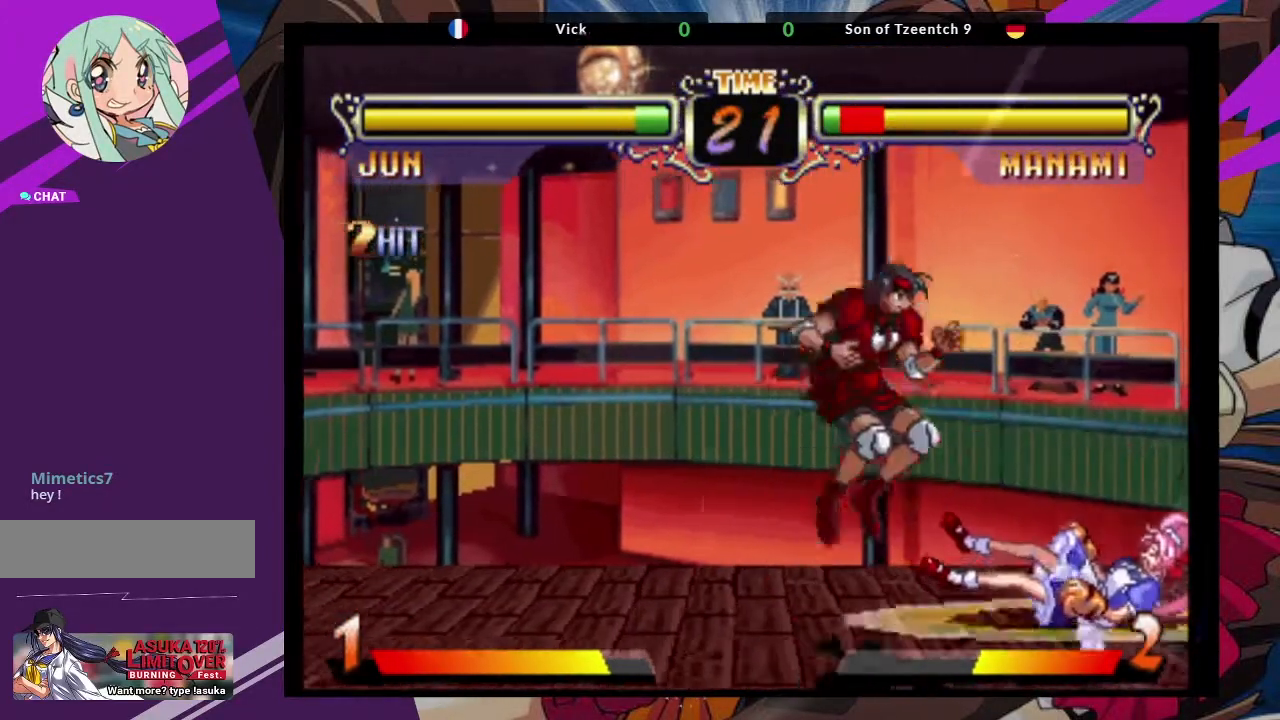
{"dt_ms": 500, "buttons": [], "left_stick": "center", "events": [[17, "left_stick", "center"], [317, "CROSS", "down"], [417, "CROSS", "up"]]}
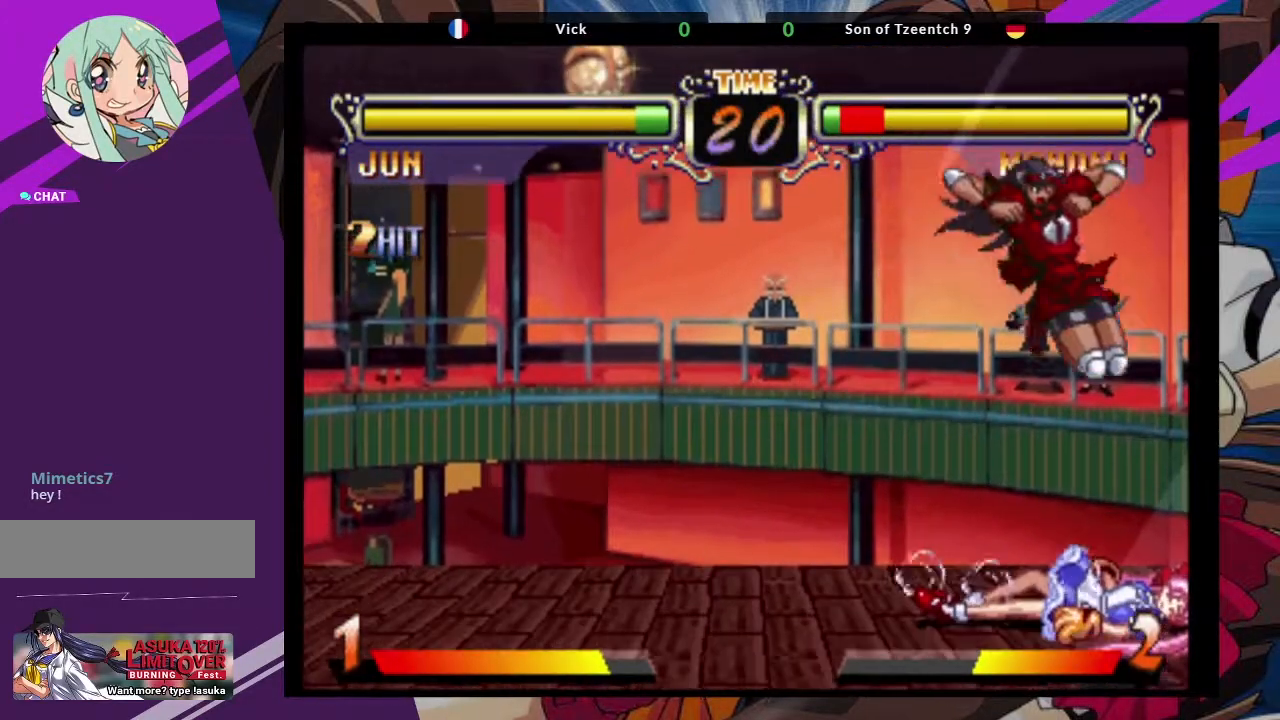
{"dt_ms": 500, "buttons": [], "left_stick": "center", "events": [[150, "left_stick", "up"], [417, "left_stick", "center"]]}
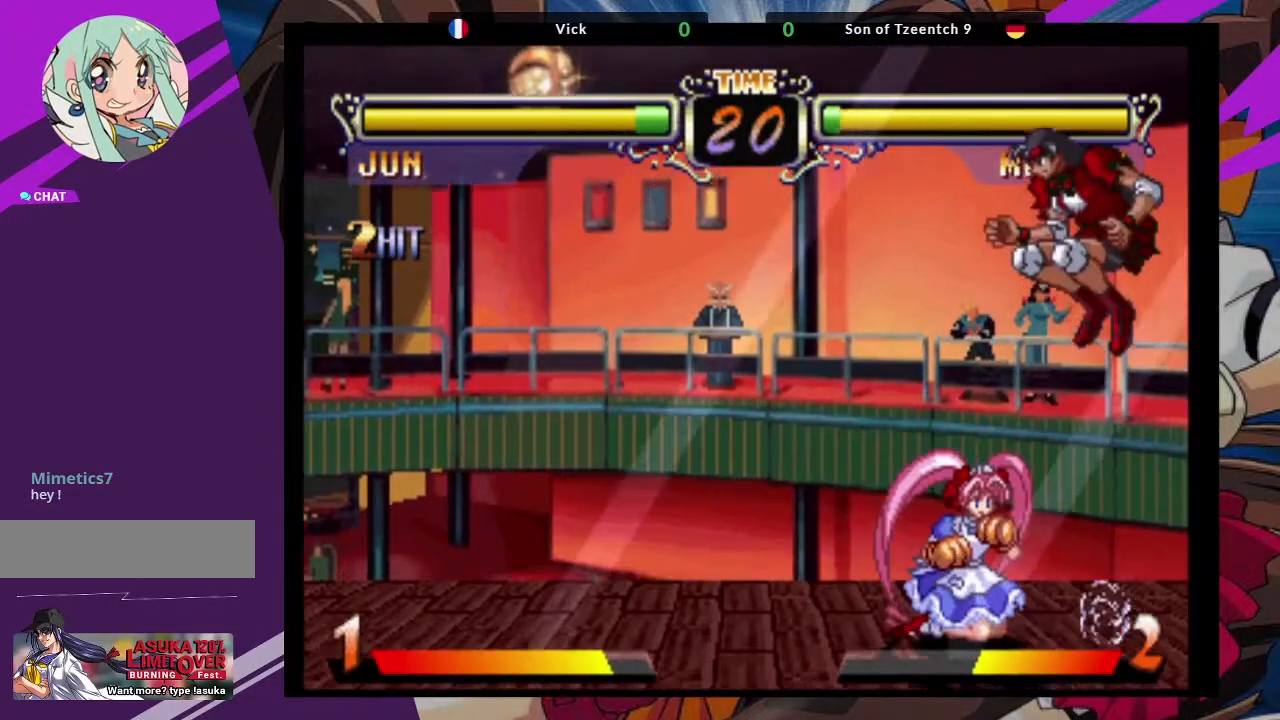
{"dt_ms": 500, "buttons": ["TRIANGLE"], "left_stick": "down-left", "events": [[67, "CROSS", "down"], [183, "CROSS", "up"], [417, "left_stick", "left"], [467, "left_stick", "down-left"], [483, "TRIANGLE", "down"]]}
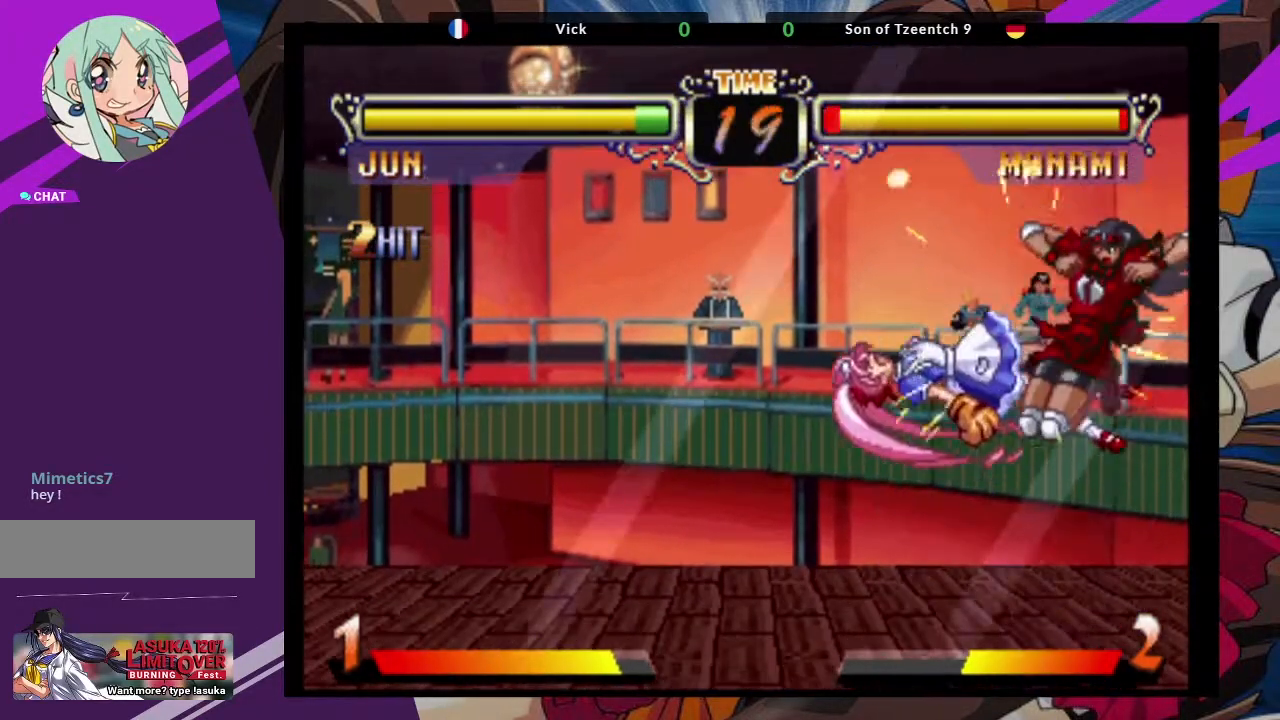
{"dt_ms": 500, "buttons": [], "left_stick": "center", "events": [[133, "TRIANGLE", "up"], [283, "left_stick", "left"], [383, "left_stick", "center"]]}
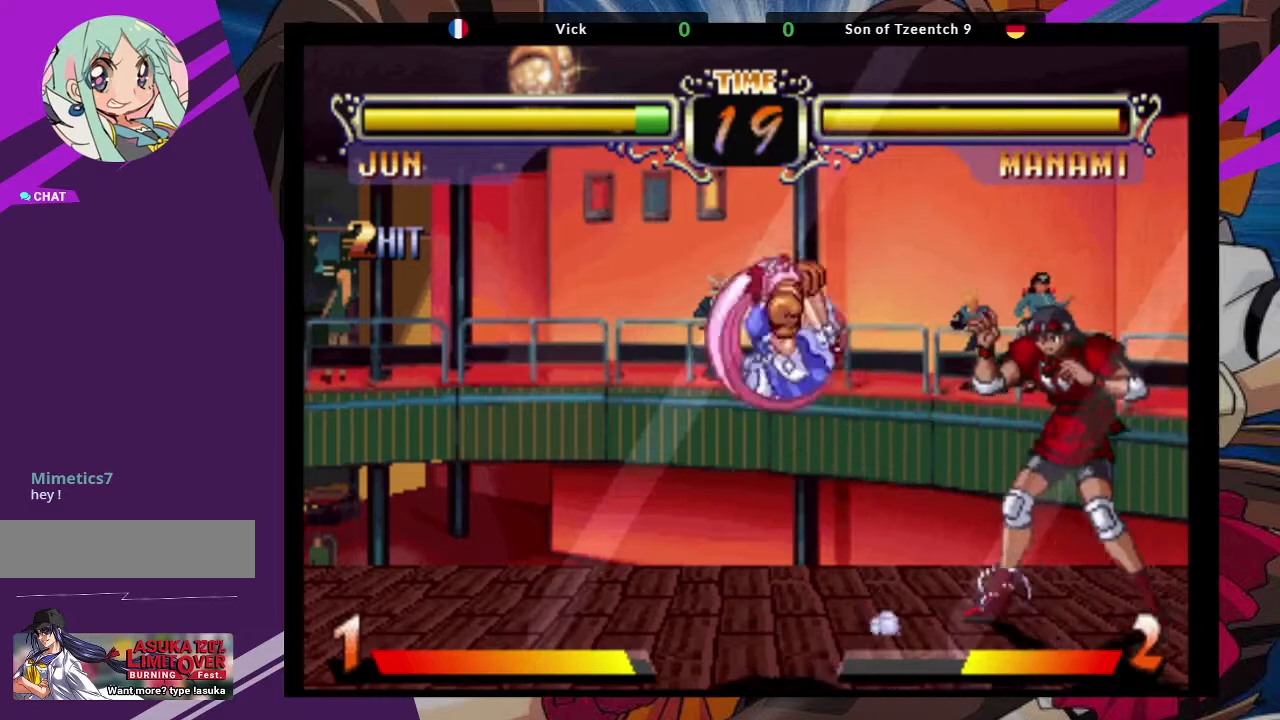
{"dt_ms": 500, "buttons": ["CROSS"], "left_stick": "center", "events": [[117, "left_stick", "up-left"], [350, "left_stick", "center"], [367, "CROSS", "down"]]}
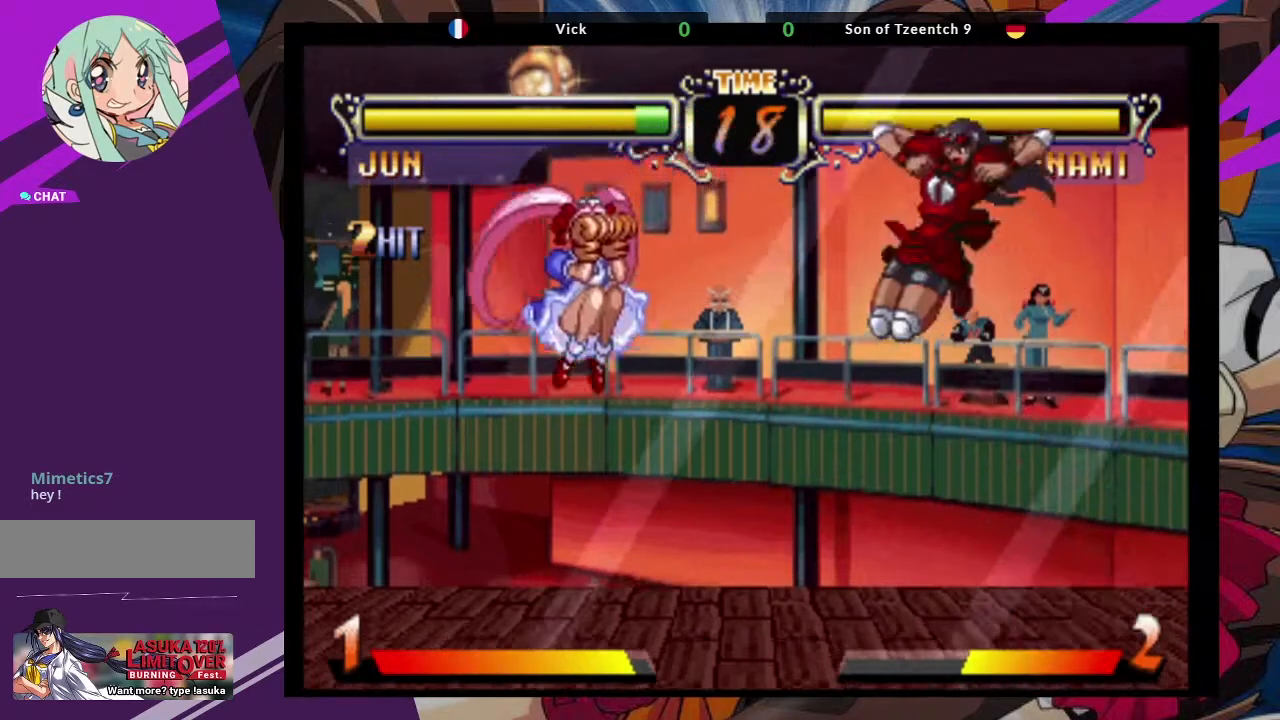
{"dt_ms": 500, "buttons": [], "left_stick": "right", "events": [[17, "CROSS", "up"], [133, "left_stick", "right"]]}
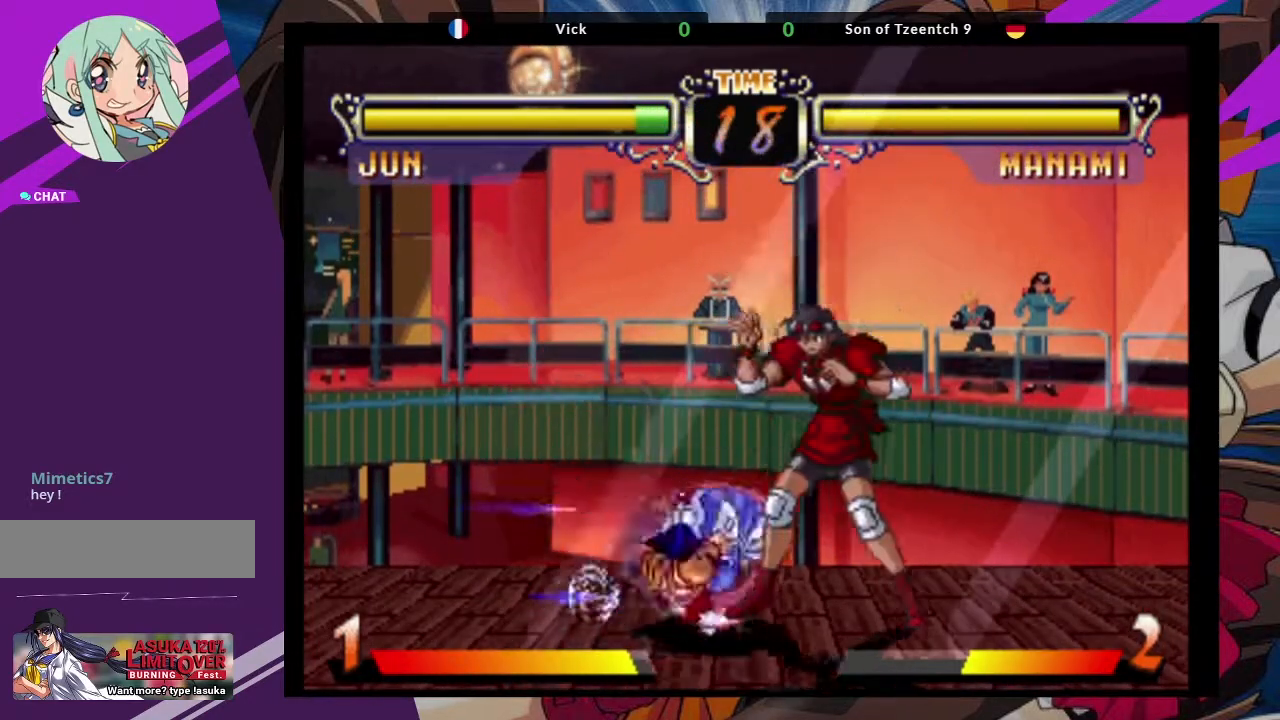
{"dt_ms": 500, "buttons": [], "left_stick": "right", "events": []}
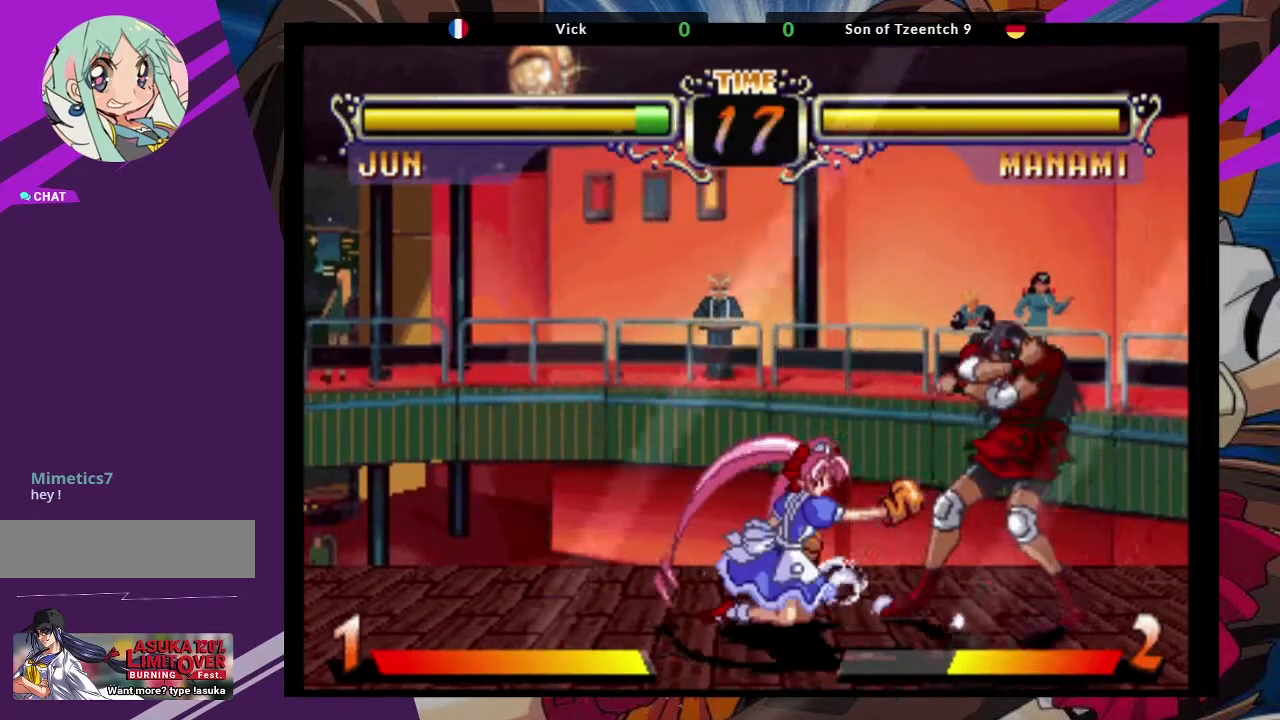
{"dt_ms": 500, "buttons": [], "left_stick": "right", "events": [[117, "TRIANGLE", "down"], [267, "TRIANGLE", "up"]]}
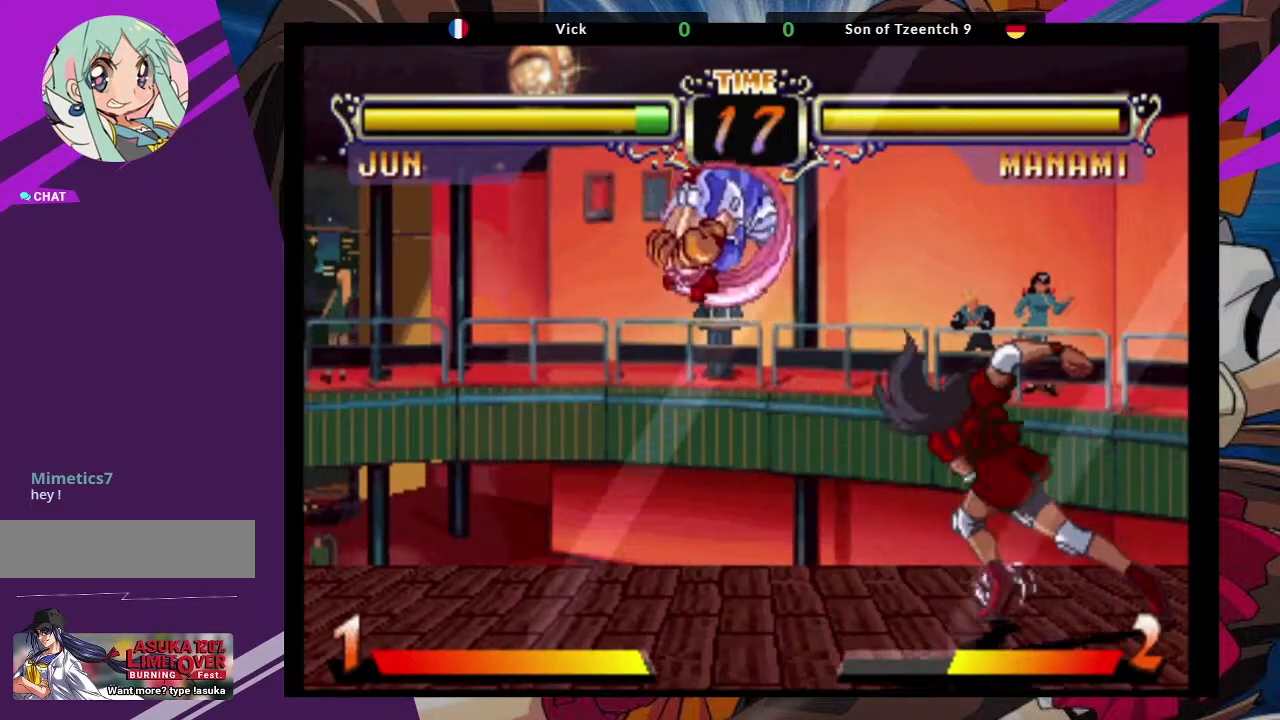
{"dt_ms": 500, "buttons": [], "left_stick": "center", "events": [[383, "left_stick", "center"]]}
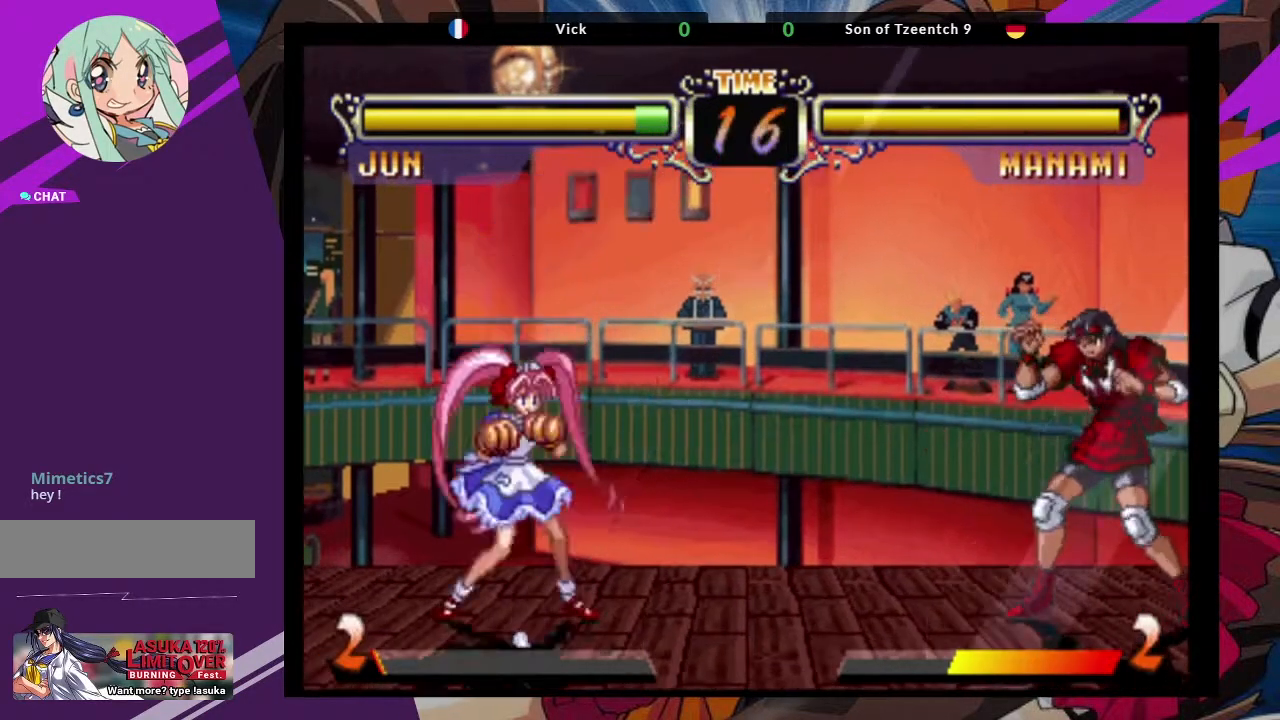
{"dt_ms": 500, "buttons": ["TRIANGLE"], "left_stick": "down-left", "events": [[50, "left_stick", "down-right"], [150, "left_stick", "up-left"], [250, "CROSS", "down"], [317, "left_stick", "center"], [350, "CROSS", "up"], [400, "left_stick", "down-left"], [483, "TRIANGLE", "down"]]}
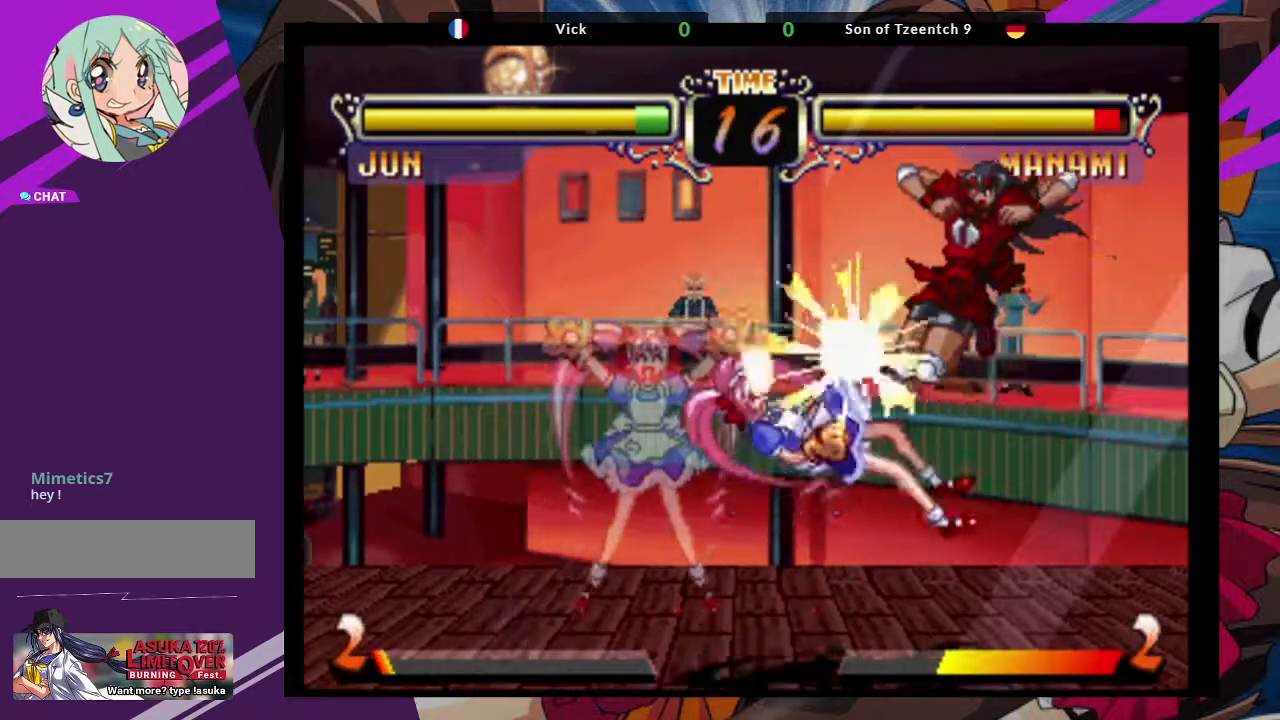
{"dt_ms": 500, "buttons": [], "left_stick": "center", "events": [[133, "TRIANGLE", "up"], [300, "left_stick", "center"]]}
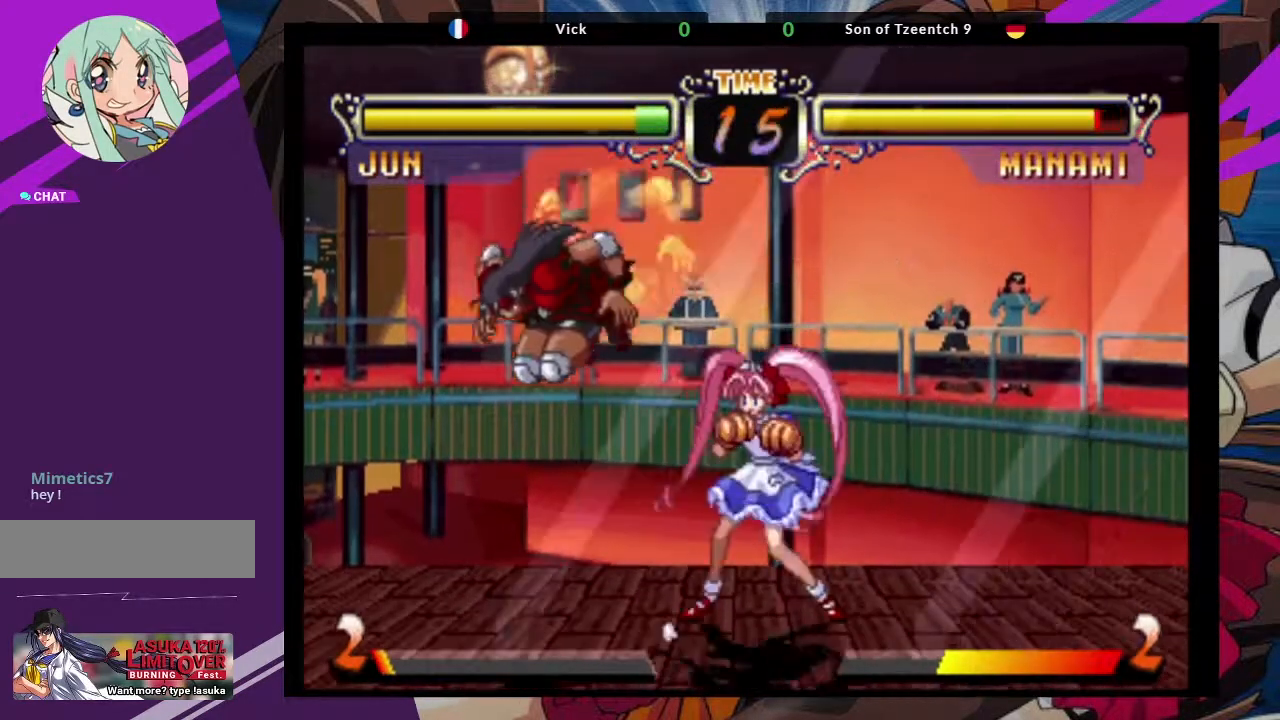
{"dt_ms": 500, "buttons": [], "left_stick": "down-left", "events": [[117, "left_stick", "right"], [250, "left_stick", "left"], [317, "left_stick", "down-left"]]}
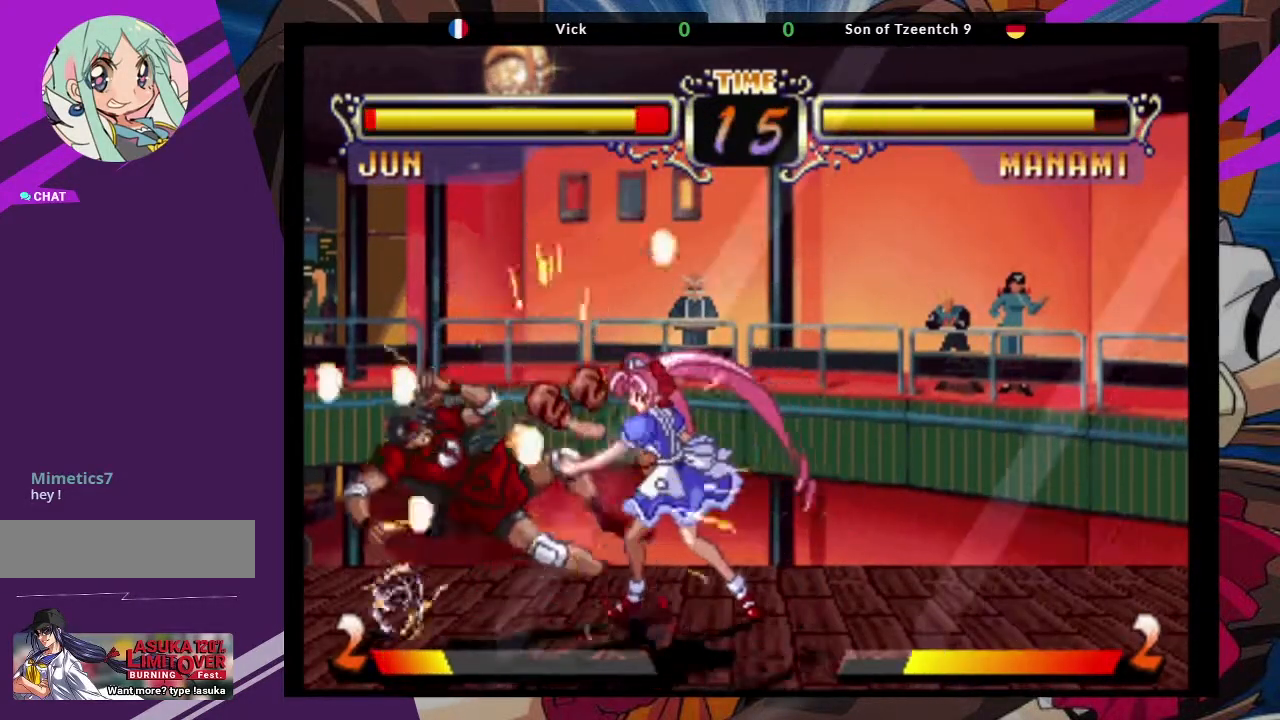
{"dt_ms": 500, "buttons": [], "left_stick": "left", "events": [[333, "SQUARE", "down"], [467, "left_stick", "left"], [483, "SQUARE", "up"]]}